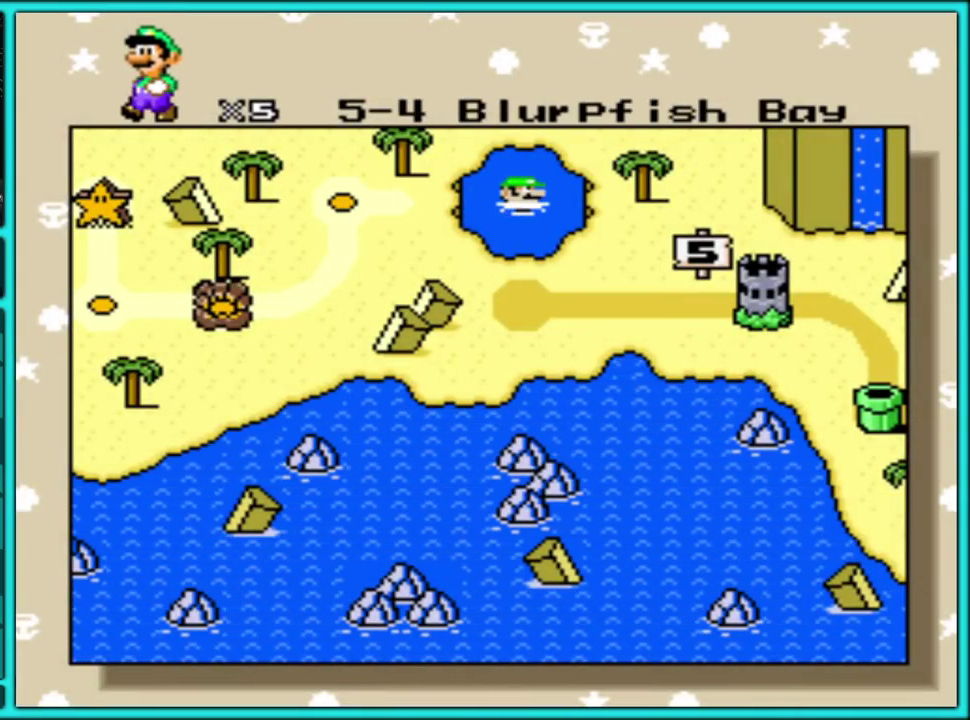
Gameplay with a controller (Nintendo layout); each line is a JSON object with the inputs held at the frame after it. "events" lists button and stick changes between this image and that frame as [ms after this image, input, new state], when the widget could be followed in between. Not read: L3 R3.
{"buttons": ["A"], "events": [[33, "A", "down"], [183, "A", "up"], [300, "A", "down"], [383, "A", "up"], [500, "A", "down"]]}
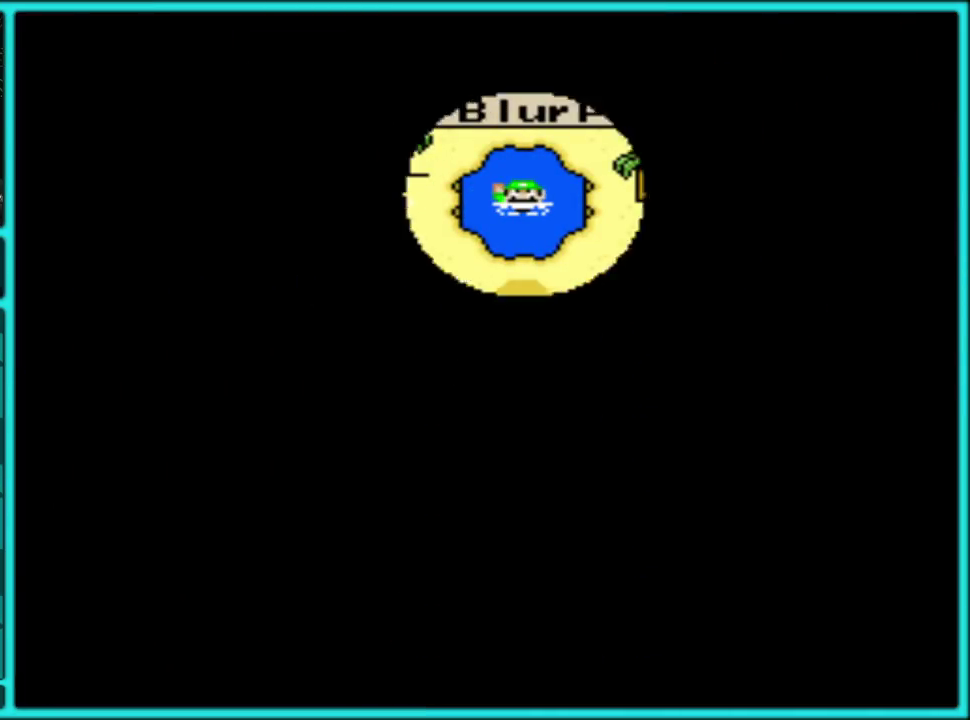
{"buttons": [], "events": [[67, "A", "up"], [150, "A", "down"], [233, "A", "up"]]}
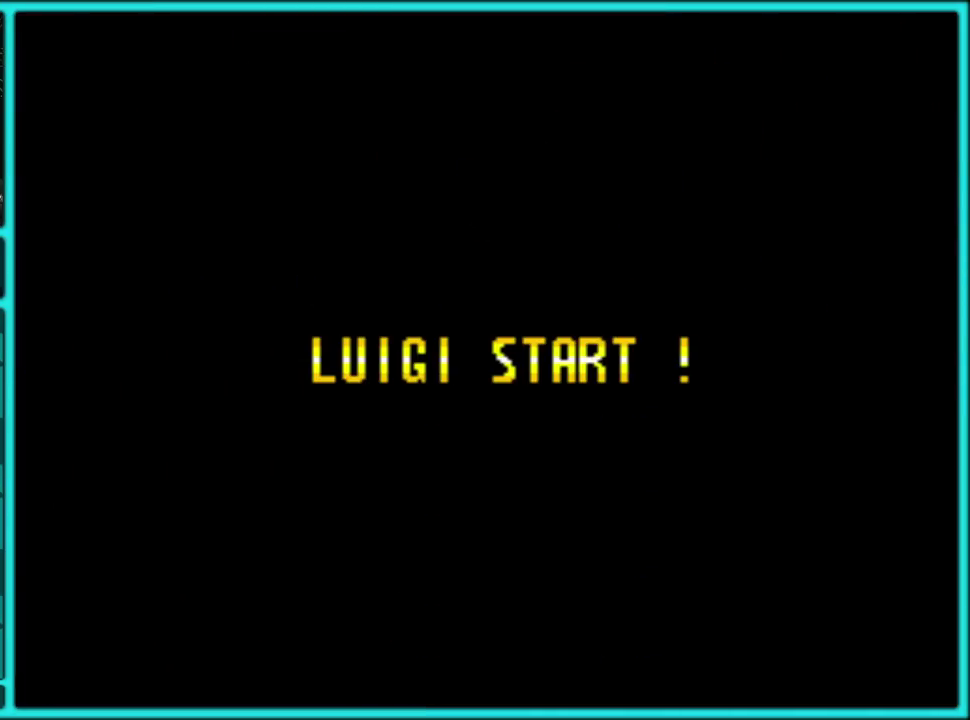
{"buttons": [], "events": [[67, "A", "down"], [117, "A", "up"], [217, "A", "down"], [283, "A", "up"]]}
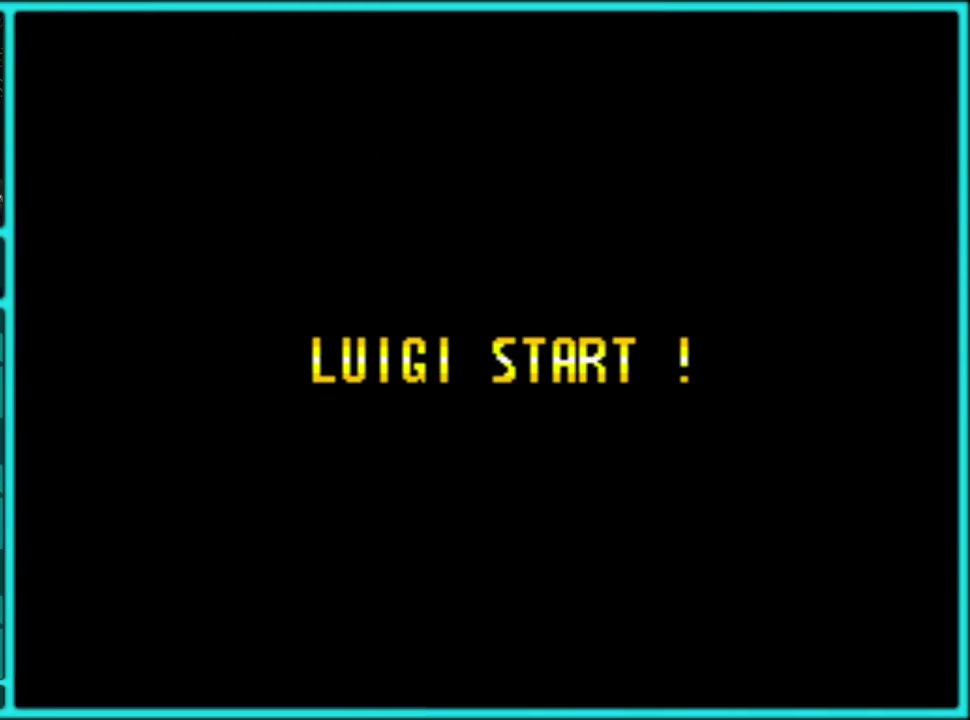
{"buttons": ["A"], "events": [[217, "A", "down"], [367, "A", "up"], [450, "A", "down"]]}
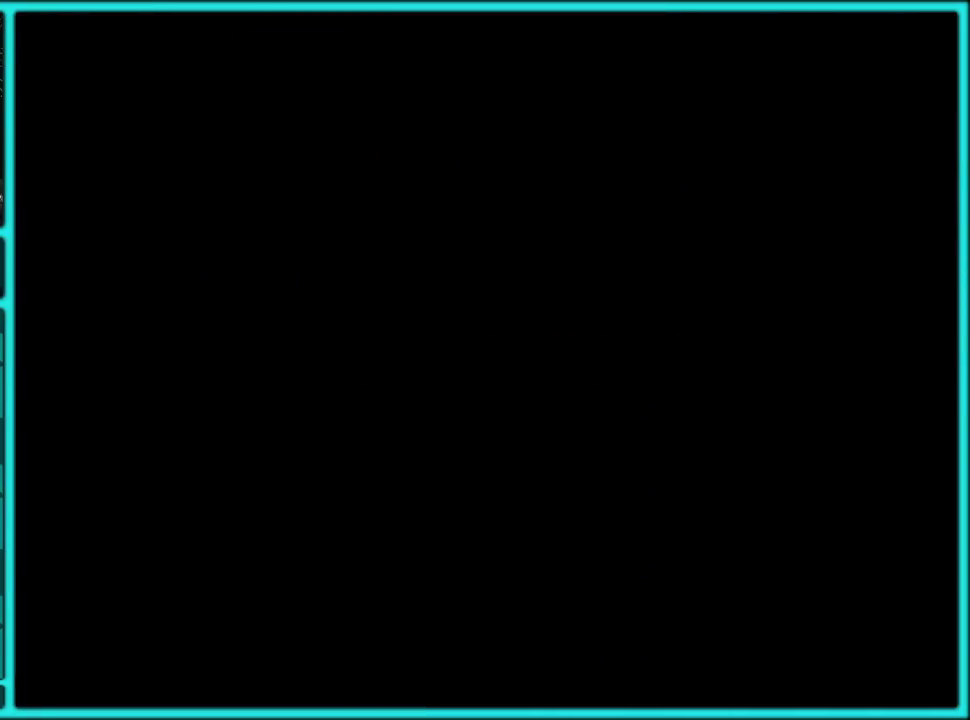
{"buttons": [], "events": [[67, "A", "up"], [150, "A", "down"], [267, "A", "up"], [350, "A", "down"], [467, "A", "up"]]}
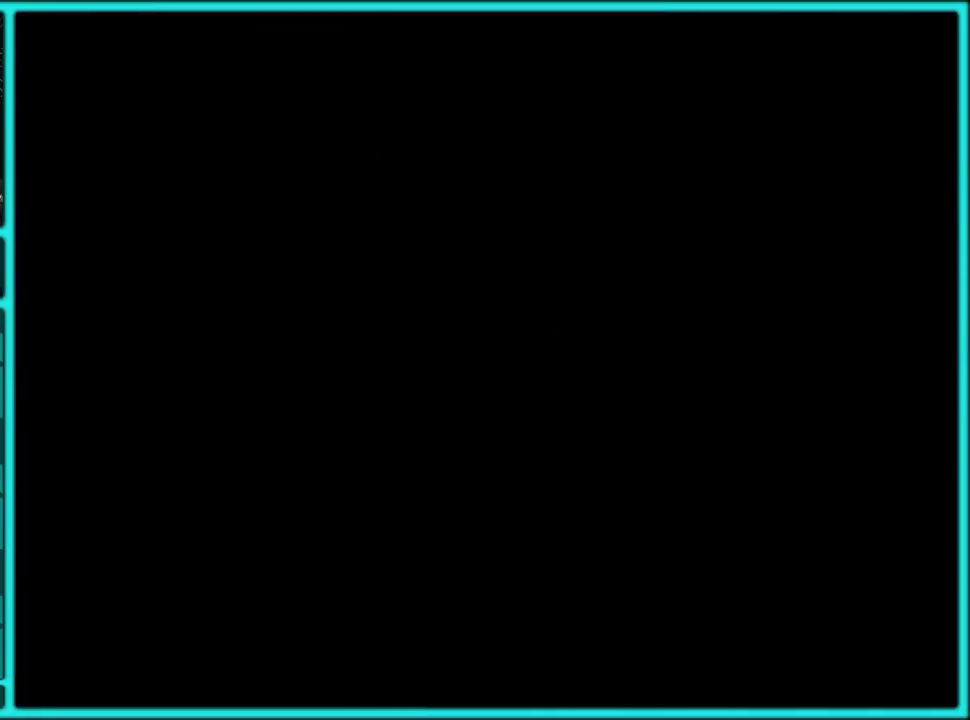
{"buttons": ["Y"], "events": [[417, "Y", "down"]]}
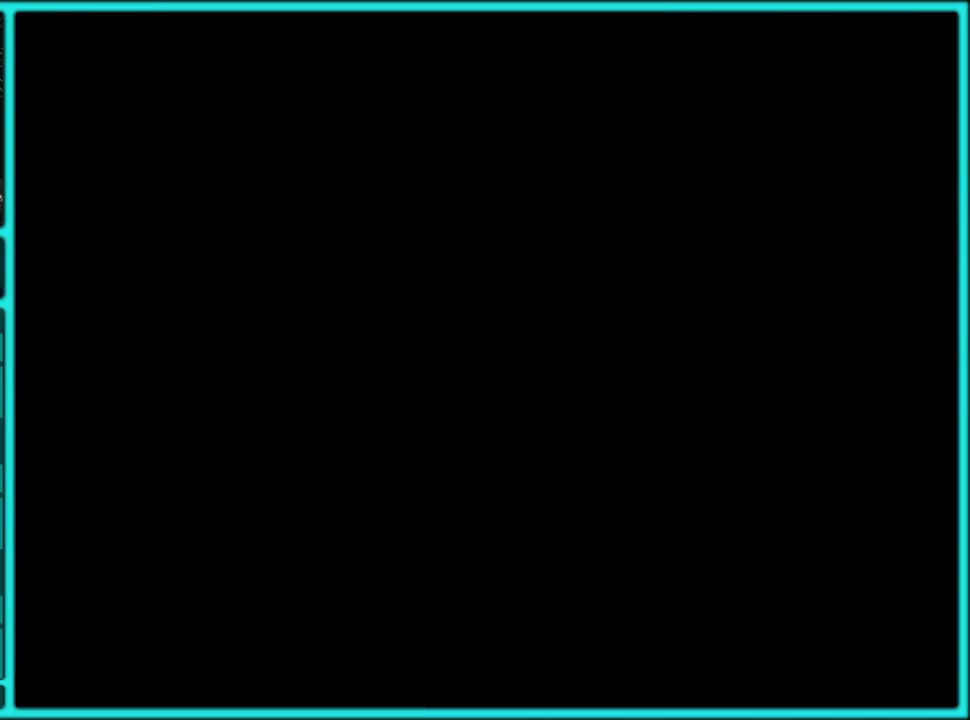
{"buttons": ["Y"], "events": []}
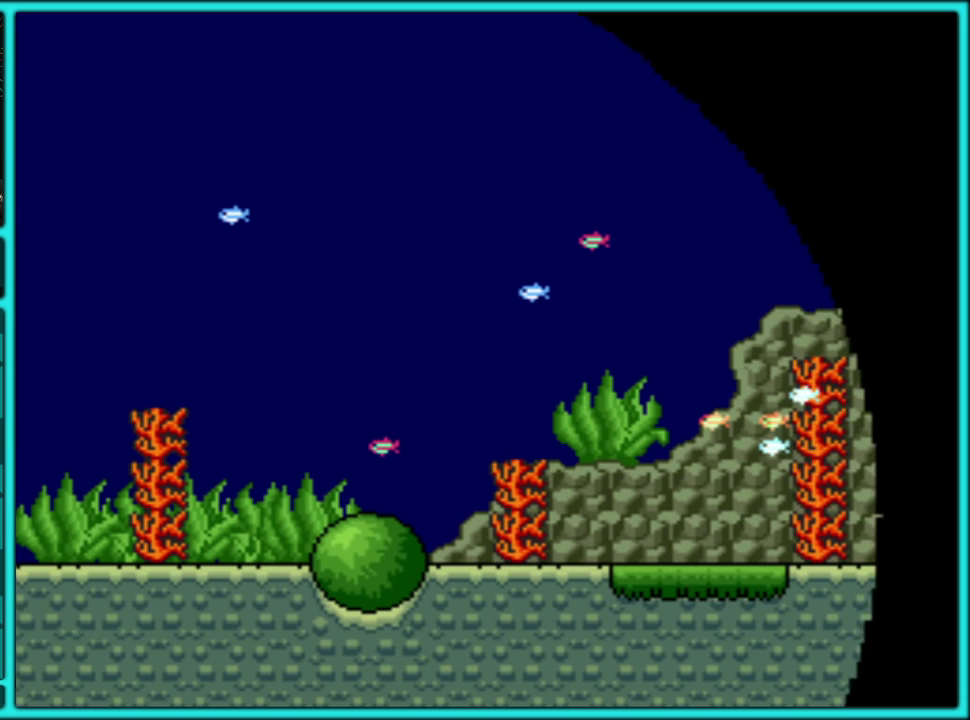
{"buttons": ["Y", "DPAD_RIGHT"], "events": [[250, "DPAD_RIGHT", "down"], [383, "B", "down"], [500, "B", "up"]]}
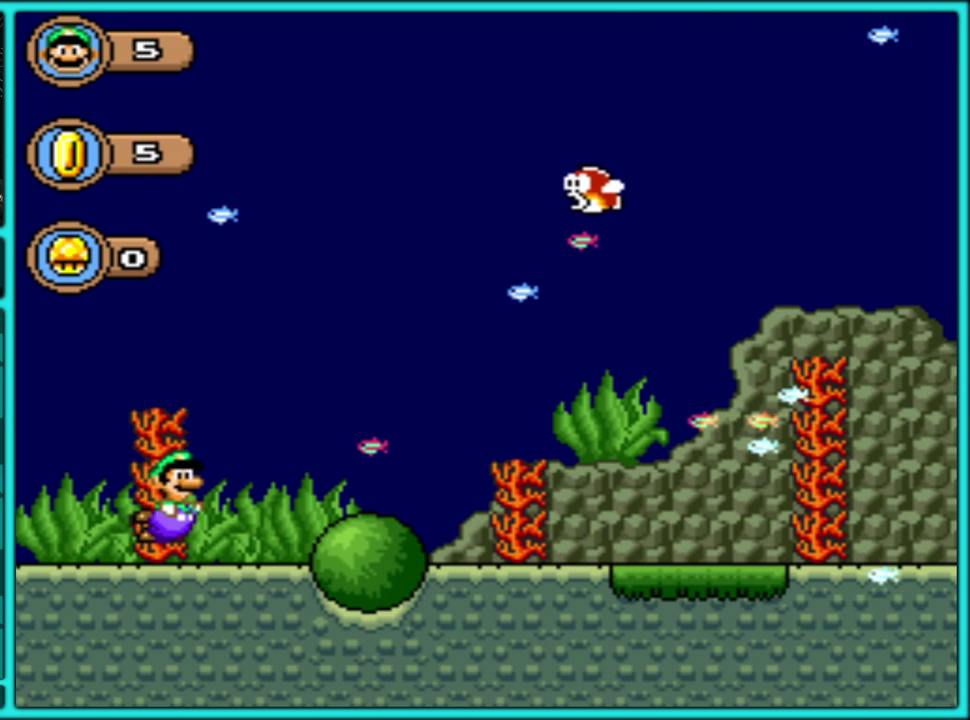
{"buttons": ["Y", "DPAD_RIGHT"], "events": []}
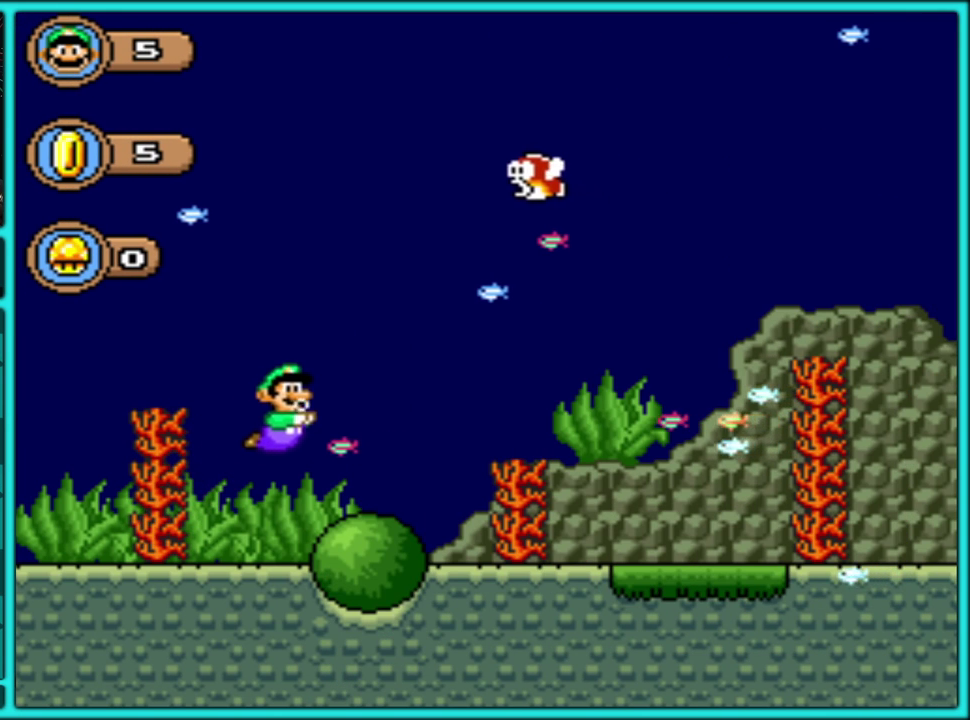
{"buttons": ["Y", "DPAD_RIGHT"], "events": []}
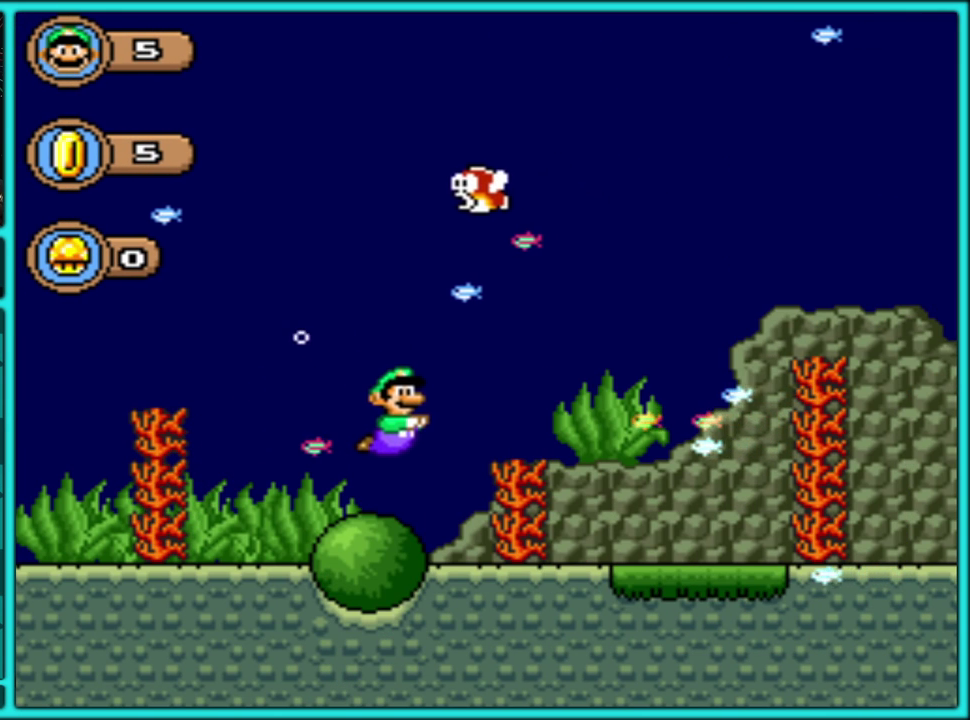
{"buttons": ["Y", "DPAD_RIGHT"], "events": [[17, "B", "down"], [117, "B", "up"], [183, "B", "down"], [283, "B", "up"]]}
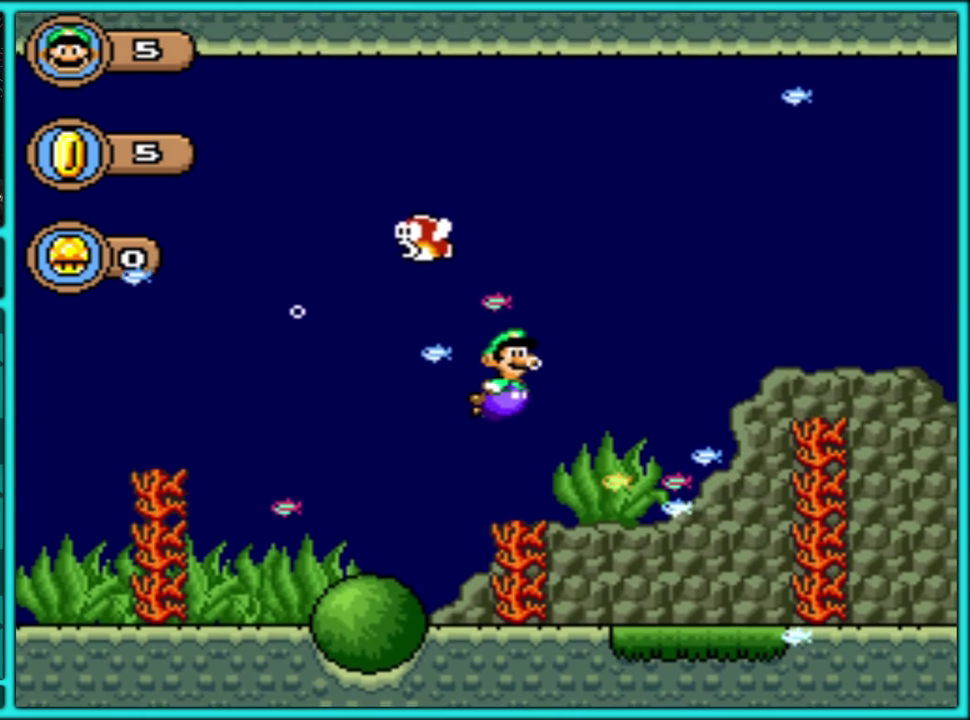
{"buttons": ["Y", "DPAD_RIGHT"], "events": []}
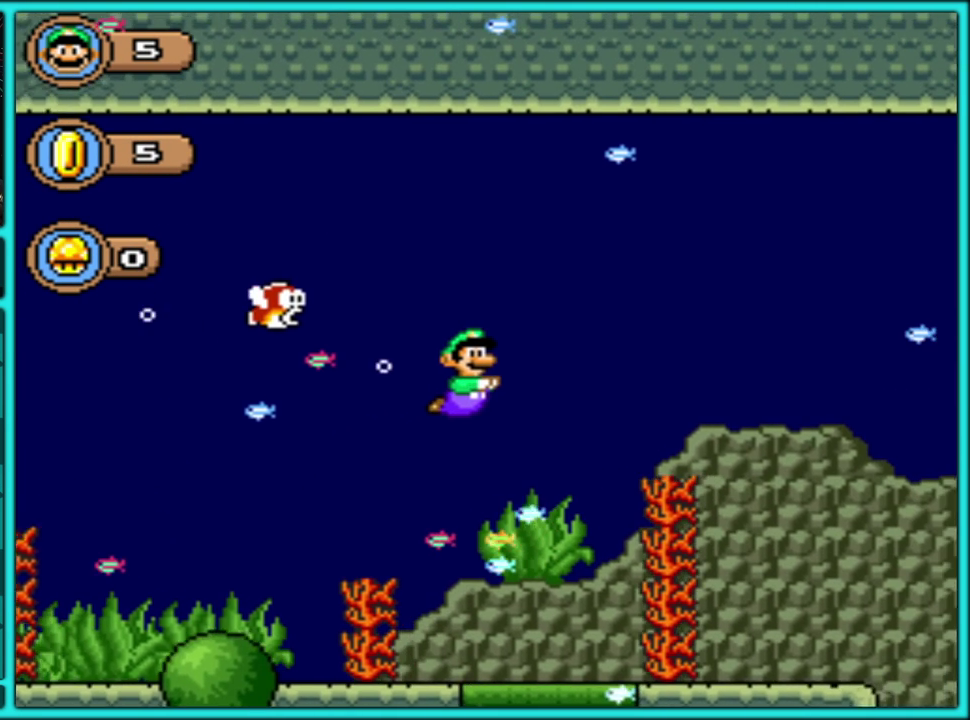
{"buttons": ["Y", "DPAD_DOWN", "DPAD_RIGHT"], "events": [[33, "DPAD_DOWN", "down"], [100, "B", "down"], [183, "B", "up"]]}
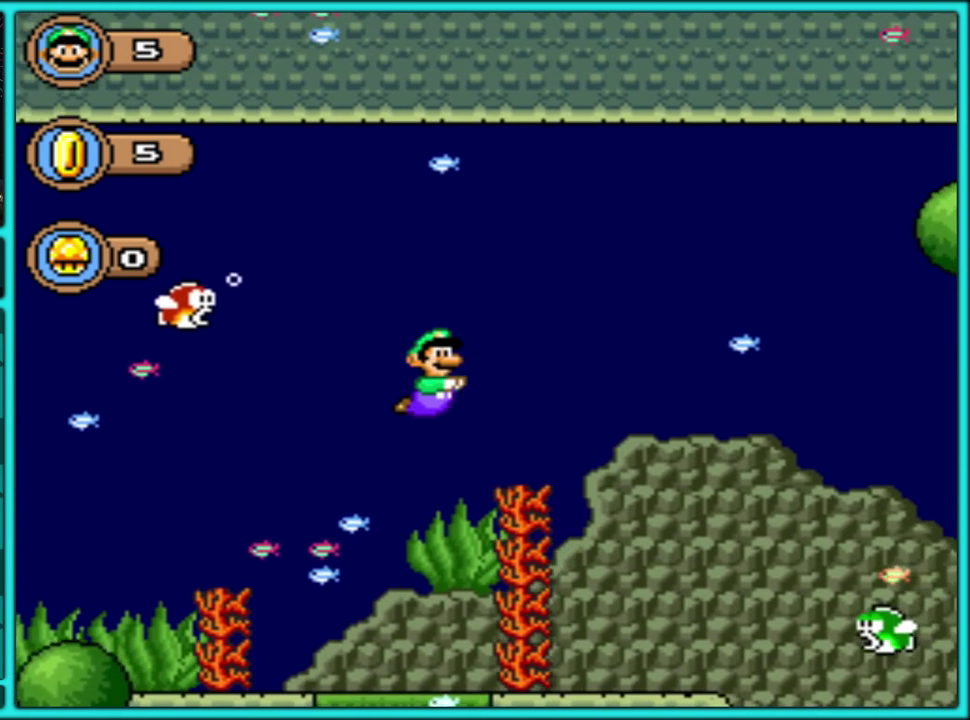
{"buttons": ["Y", "DPAD_DOWN", "DPAD_RIGHT"], "events": [[283, "B", "down"], [400, "B", "up"]]}
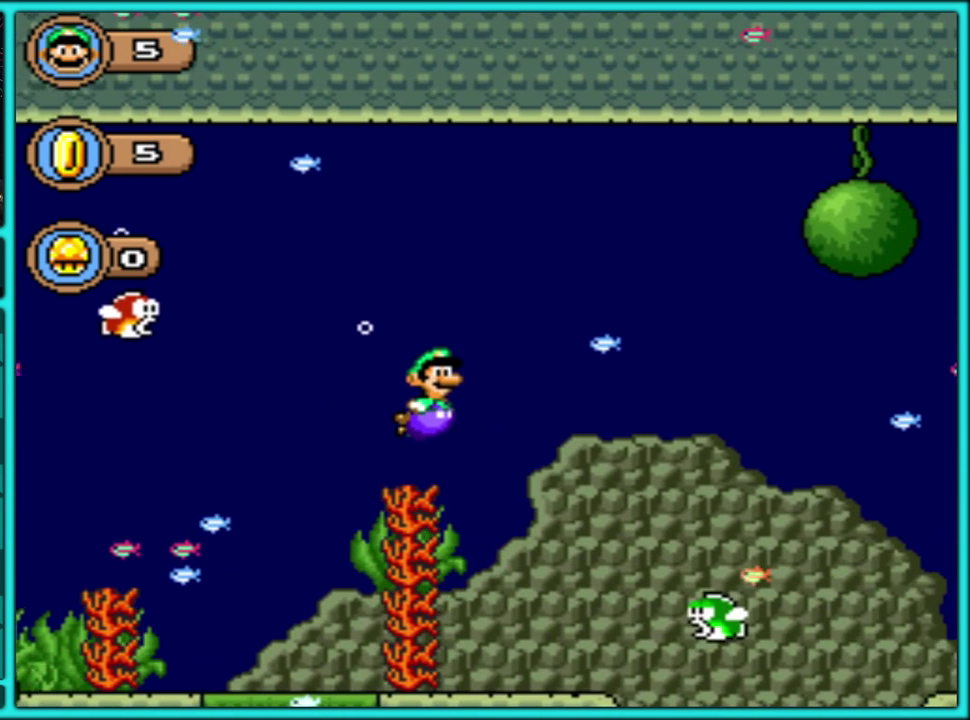
{"buttons": ["B", "Y", "DPAD_DOWN", "DPAD_RIGHT"], "events": [[483, "B", "down"]]}
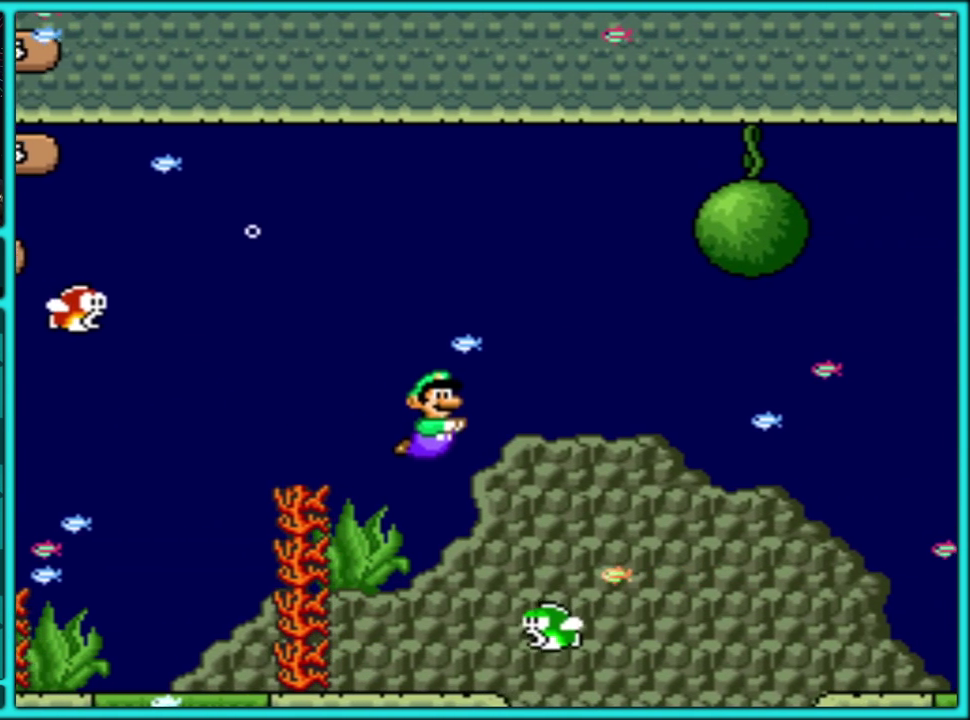
{"buttons": ["Y", "DPAD_DOWN", "DPAD_RIGHT"], "events": [[83, "B", "up"]]}
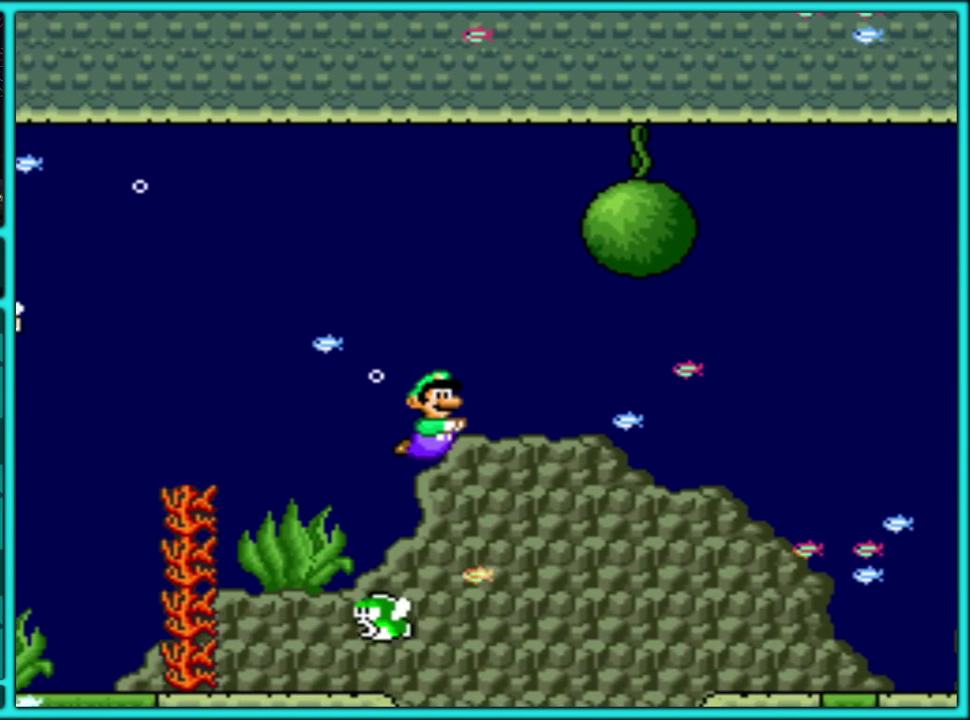
{"buttons": ["Y", "DPAD_DOWN", "DPAD_RIGHT"], "events": []}
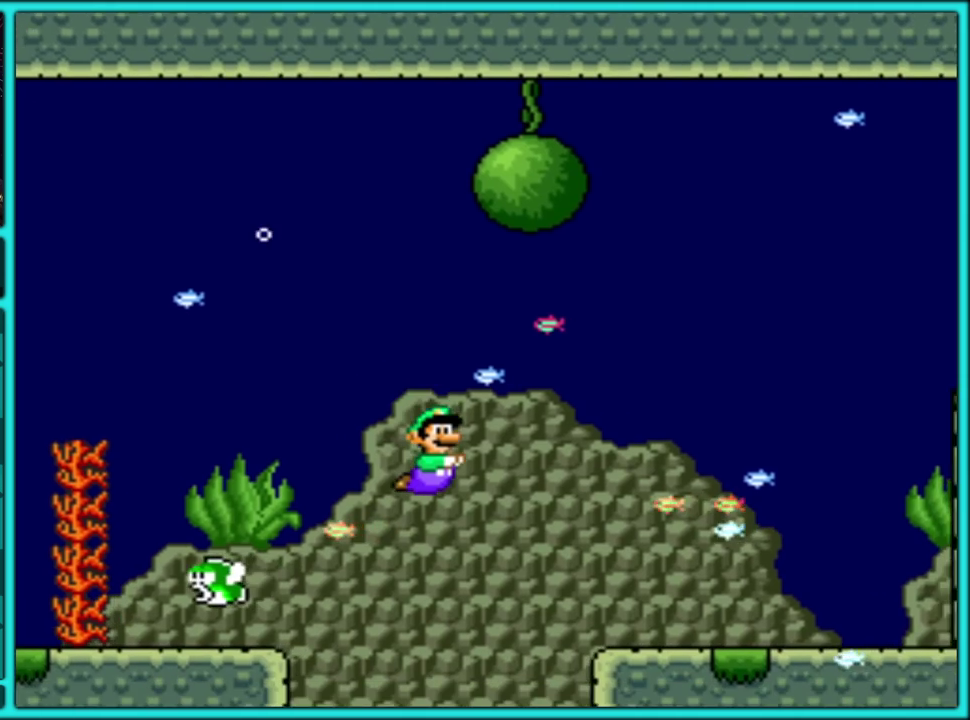
{"buttons": ["B", "Y", "DPAD_DOWN", "DPAD_RIGHT"], "events": [[50, "B", "down"], [133, "B", "up"], [467, "B", "down"]]}
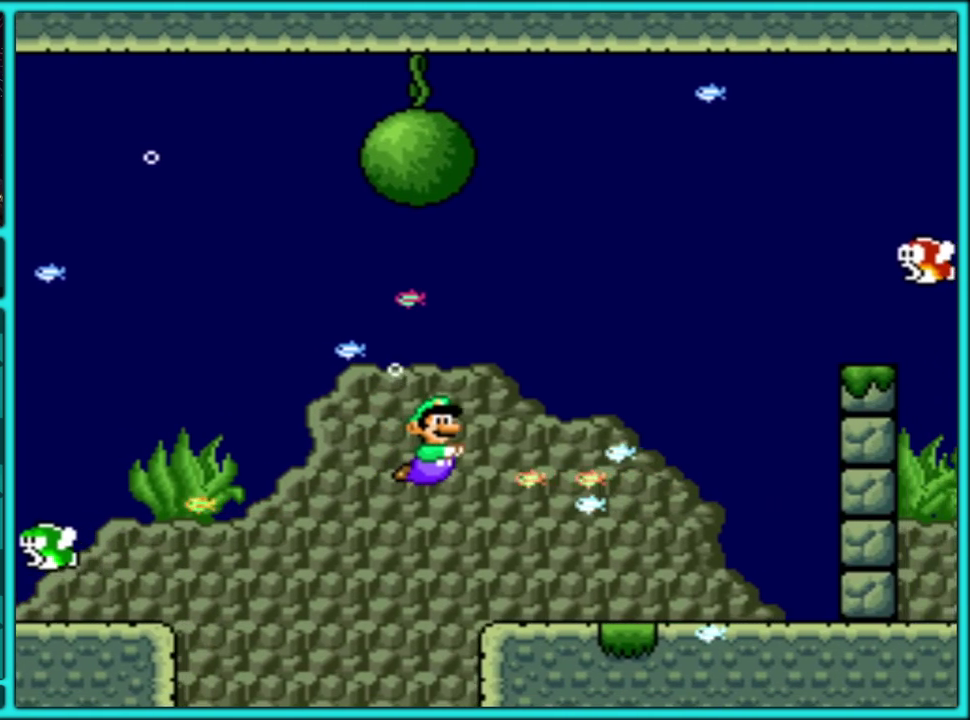
{"buttons": ["Y", "DPAD_DOWN", "DPAD_RIGHT"], "events": [[67, "B", "up"], [183, "B", "down"], [283, "B", "up"], [367, "B", "down"], [433, "B", "up"]]}
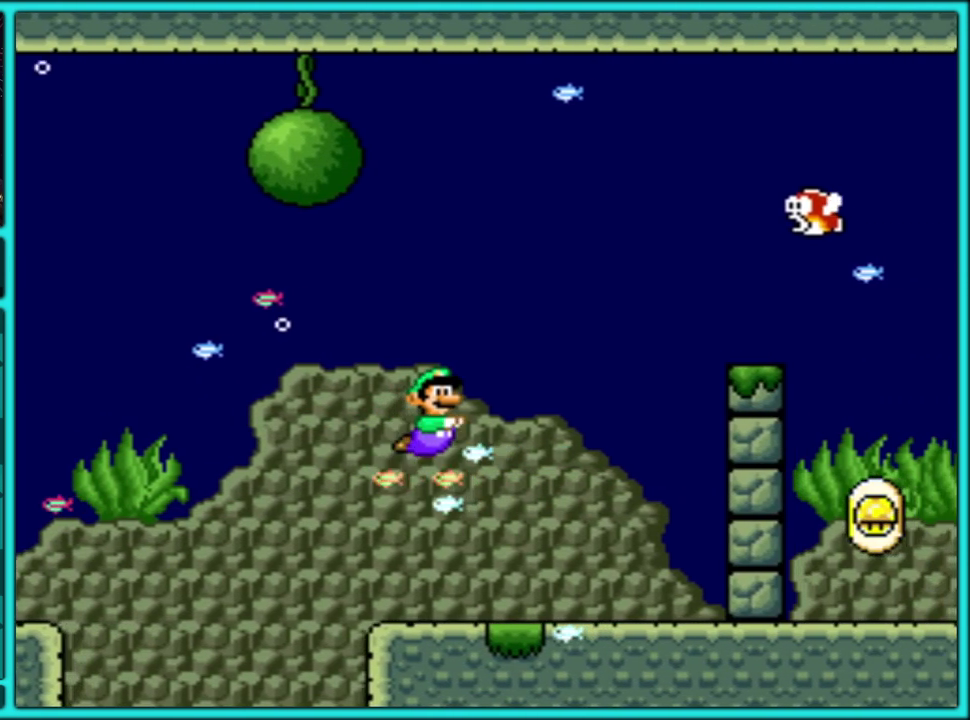
{"buttons": ["Y", "DPAD_UP", "DPAD_RIGHT"], "events": [[17, "B", "down"], [117, "B", "up"], [150, "DPAD_DOWN", "up"], [200, "B", "down"], [217, "DPAD_UP", "down"], [283, "B", "up"]]}
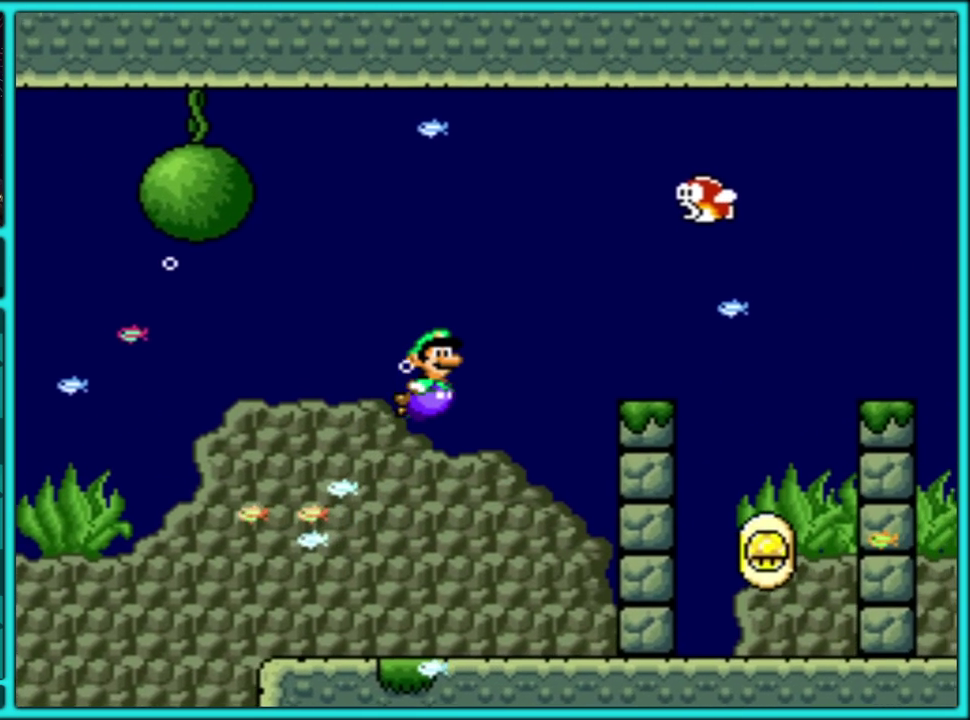
{"buttons": ["Y", "DPAD_DOWN", "DPAD_RIGHT"], "events": [[67, "DPAD_UP", "up"], [100, "DPAD_DOWN", "down"], [167, "DPAD_DOWN", "up"], [317, "B", "down"], [333, "DPAD_DOWN", "down"], [400, "B", "up"]]}
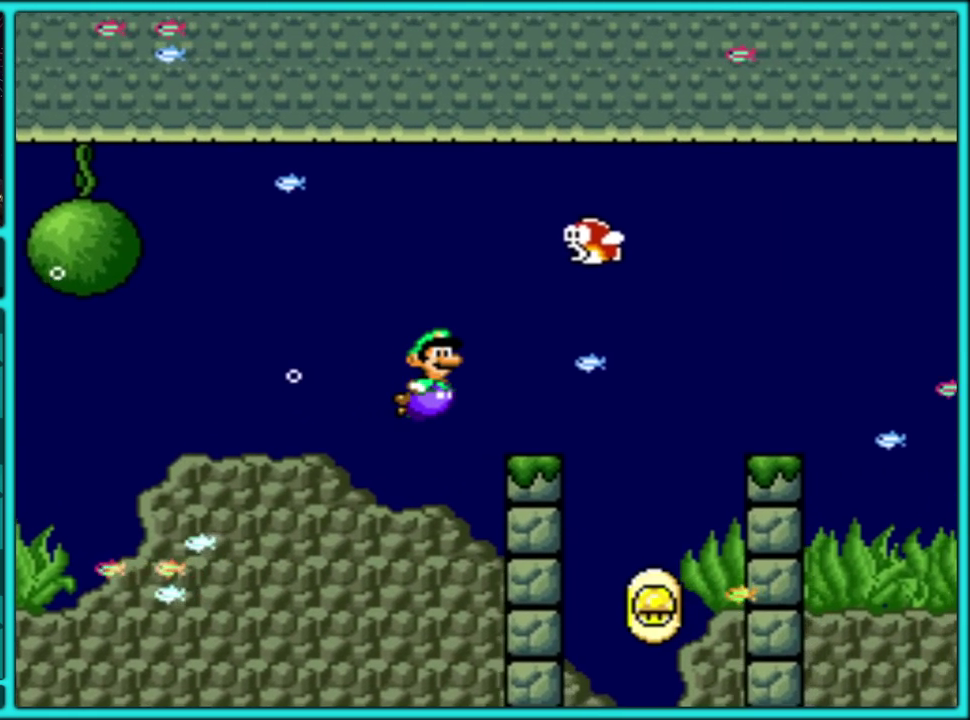
{"buttons": ["Y", "DPAD_LEFT"], "events": [[200, "DPAD_RIGHT", "up"], [217, "DPAD_LEFT", "down"], [233, "DPAD_DOWN", "up"]]}
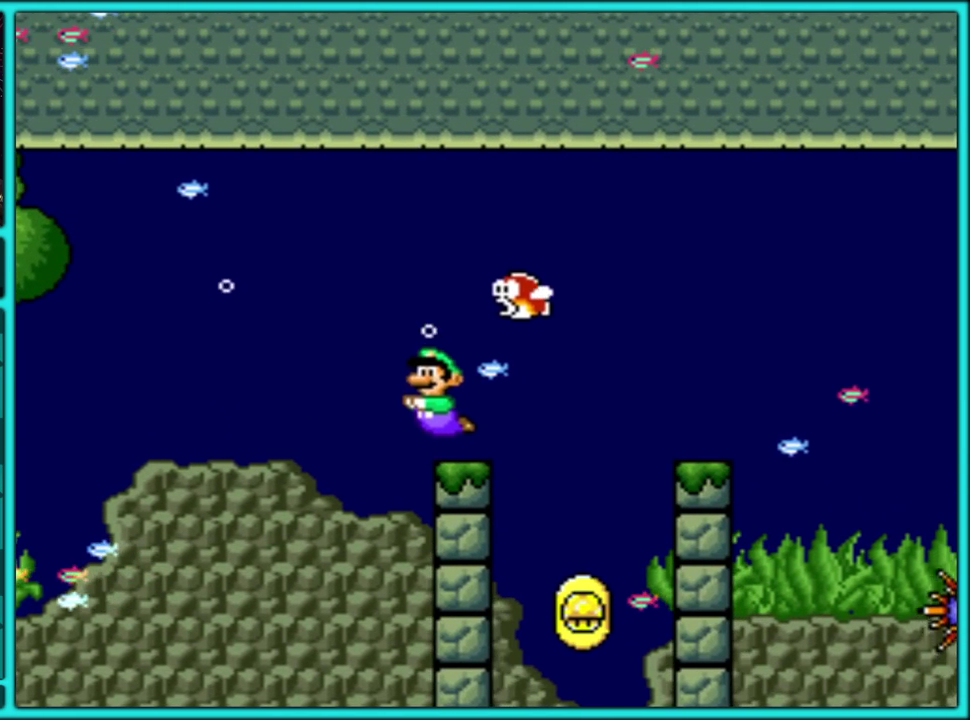
{"buttons": ["Y", "DPAD_DOWN", "DPAD_RIGHT"]}
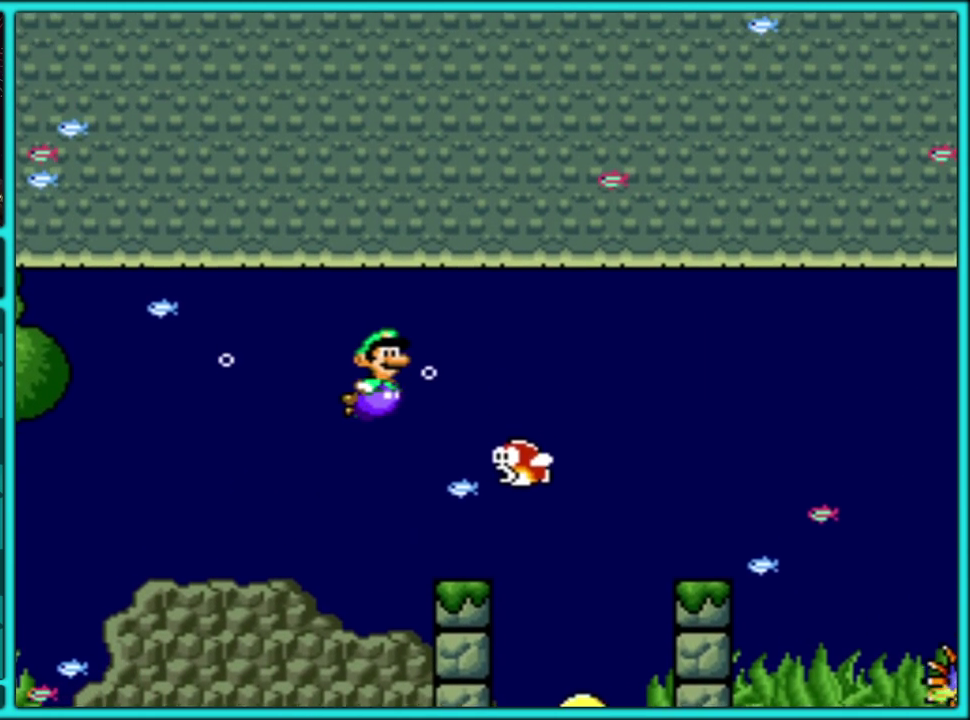
{"buttons": ["Y", "DPAD_DOWN", "DPAD_RIGHT"], "events": [[50, "DPAD_DOWN", "up"], [100, "DPAD_DOWN", "down"]]}
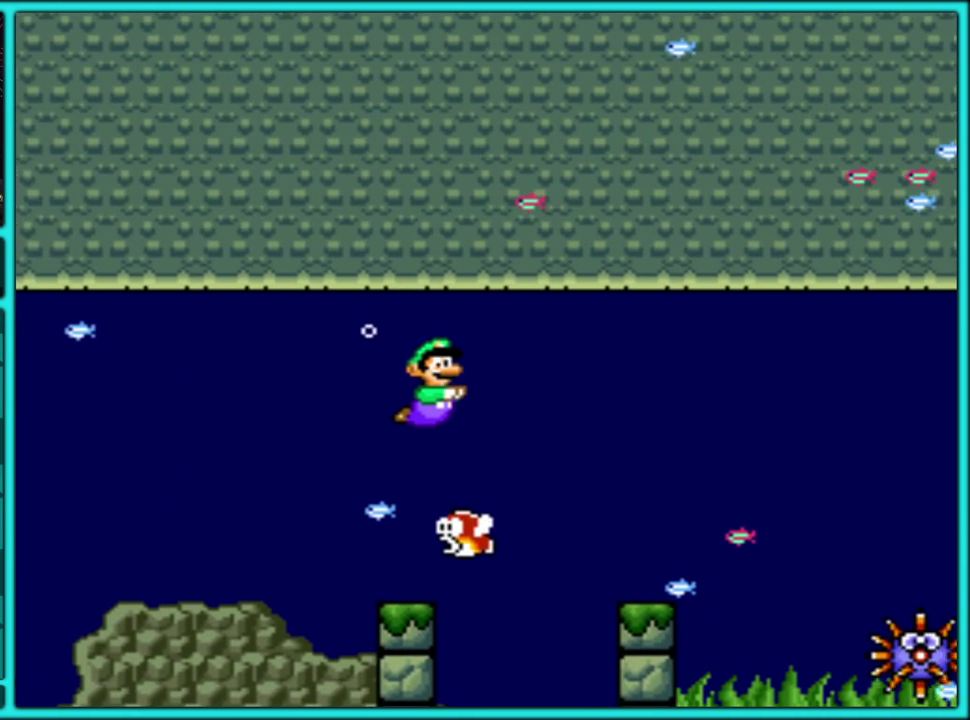
{"buttons": ["Y", "DPAD_DOWN", "DPAD_RIGHT"], "events": []}
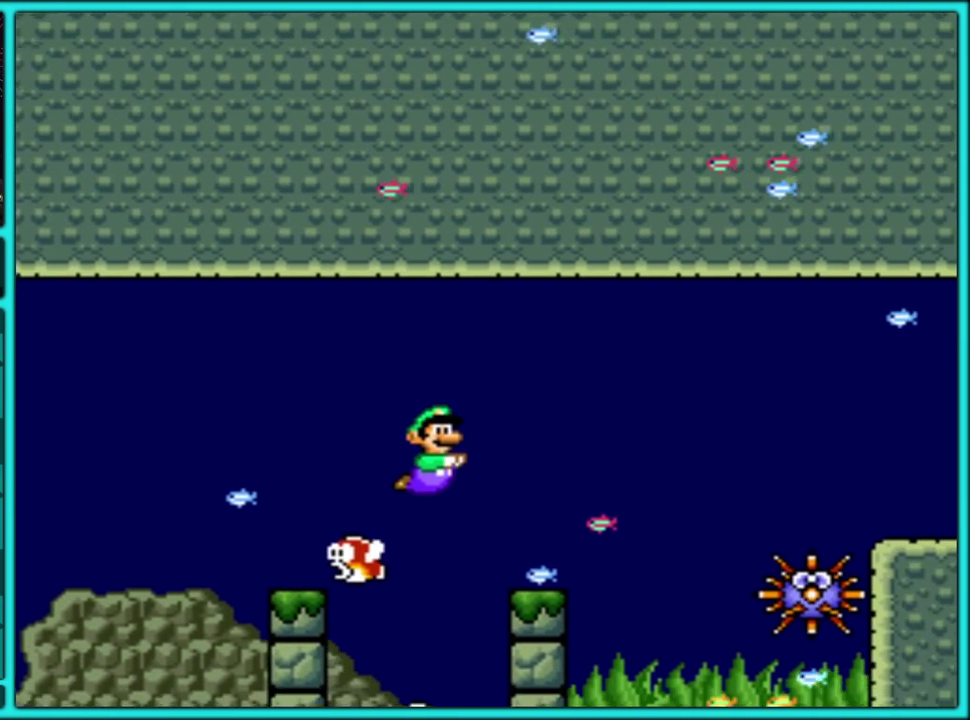
{"buttons": ["Y", "DPAD_RIGHT"], "events": [[67, "DPAD_DOWN", "up"], [100, "B", "down"], [117, "DPAD_UP", "down"], [200, "B", "up"], [250, "B", "down"], [367, "B", "up"], [367, "DPAD_UP", "up"], [400, "DPAD_DOWN", "down"], [500, "DPAD_DOWN", "up"]]}
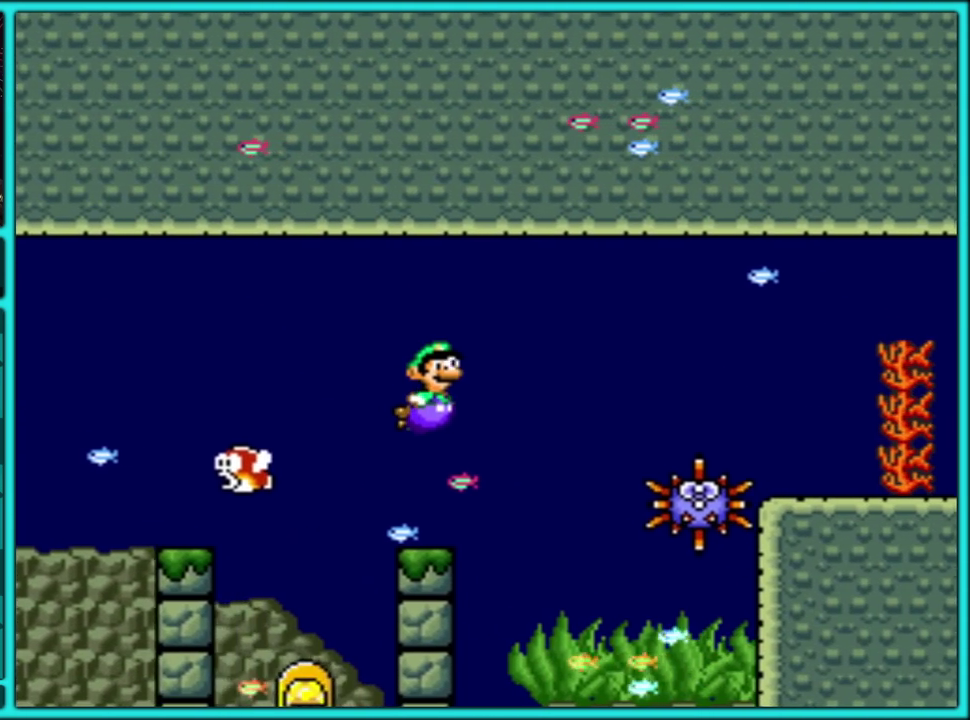
{"buttons": ["B", "Y", "DPAD_UP", "DPAD_RIGHT"], "events": [[283, "DPAD_UP", "down"], [317, "B", "down"], [400, "B", "up"], [483, "B", "down"]]}
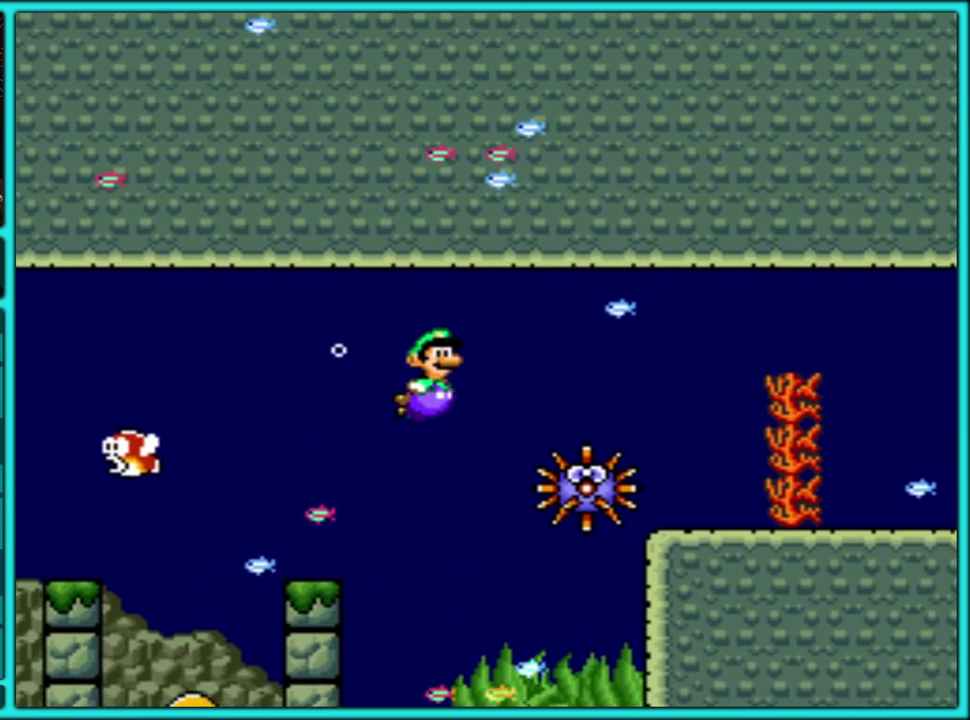
{"buttons": ["B", "Y", "DPAD_UP", "DPAD_RIGHT"], "events": [[50, "B", "up"], [133, "B", "down"], [217, "B", "up"], [300, "B", "down"]]}
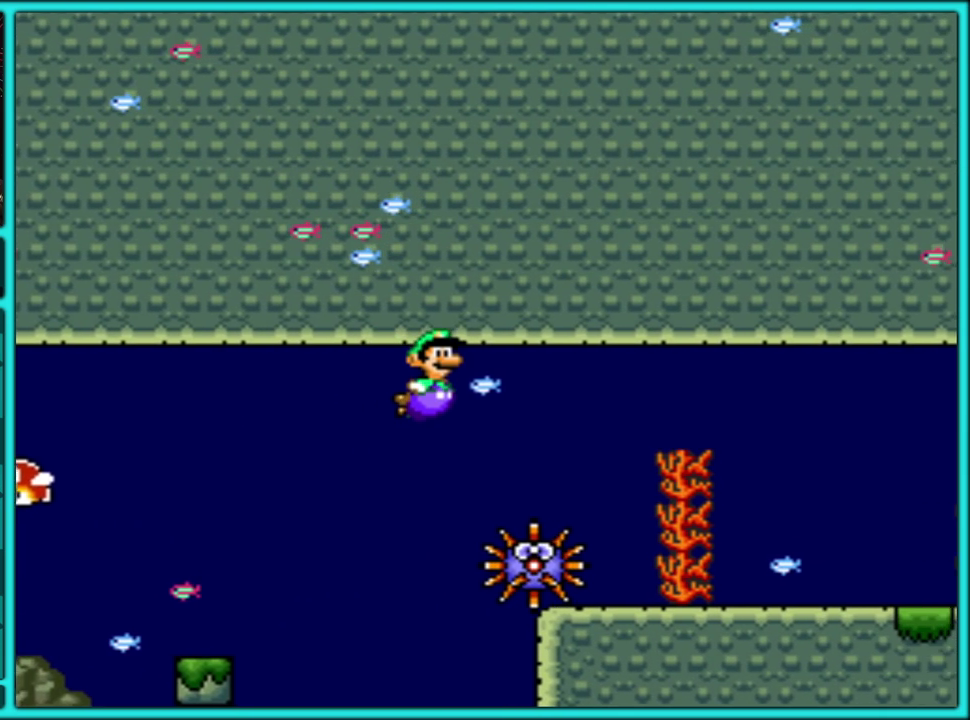
{"buttons": ["B", "Y", "DPAD_UP", "DPAD_RIGHT"], "events": [[17, "B", "up"], [67, "B", "down"], [133, "B", "up"], [217, "B", "down"], [283, "B", "up"], [350, "B", "down"], [400, "B", "up"], [483, "B", "down"]]}
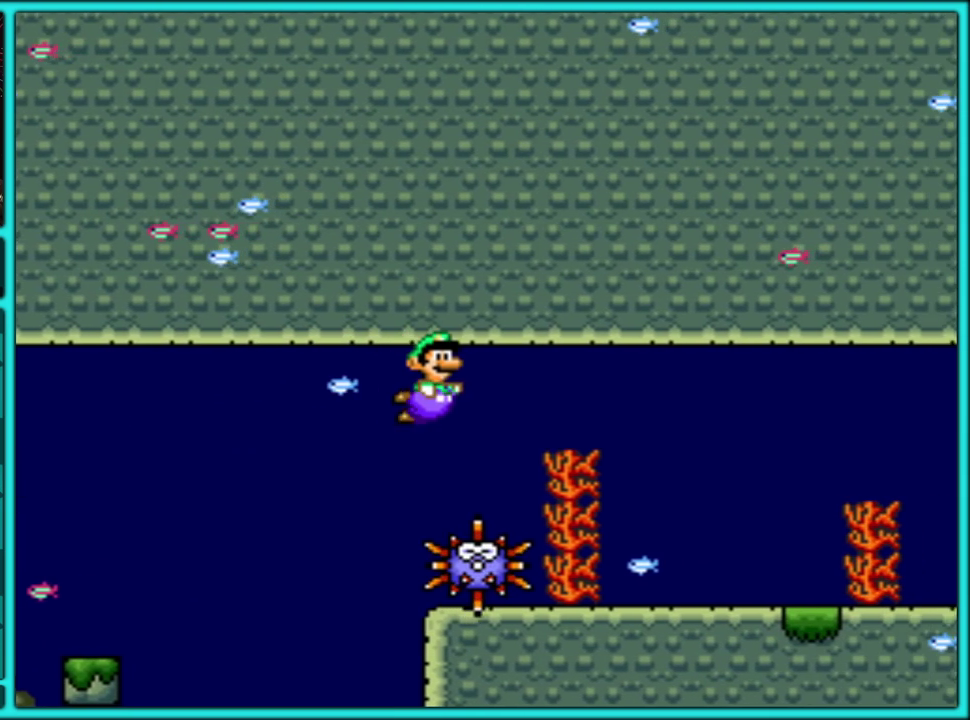
{"buttons": ["Y", "DPAD_UP", "DPAD_RIGHT"], "events": [[50, "B", "up"], [100, "B", "down"], [150, "B", "up"], [217, "B", "down"], [300, "B", "up"], [383, "B", "down"], [433, "B", "up"]]}
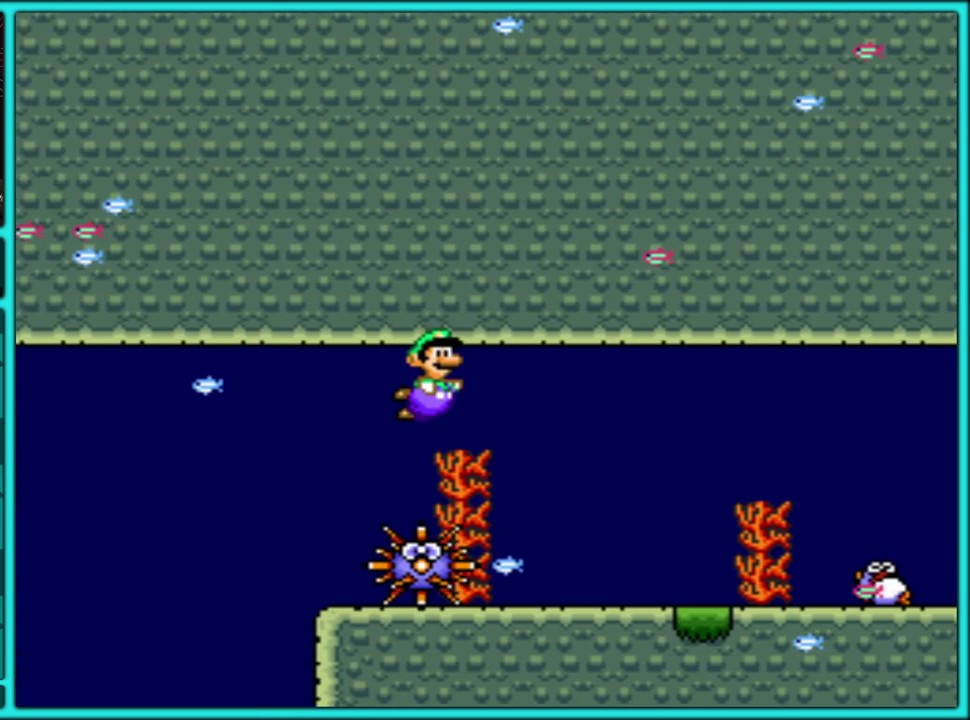
{"buttons": ["B", "Y", "DPAD_UP", "DPAD_RIGHT"], "events": [[167, "B", "down"], [233, "B", "up"], [333, "B", "down"], [400, "B", "up"], [467, "B", "down"]]}